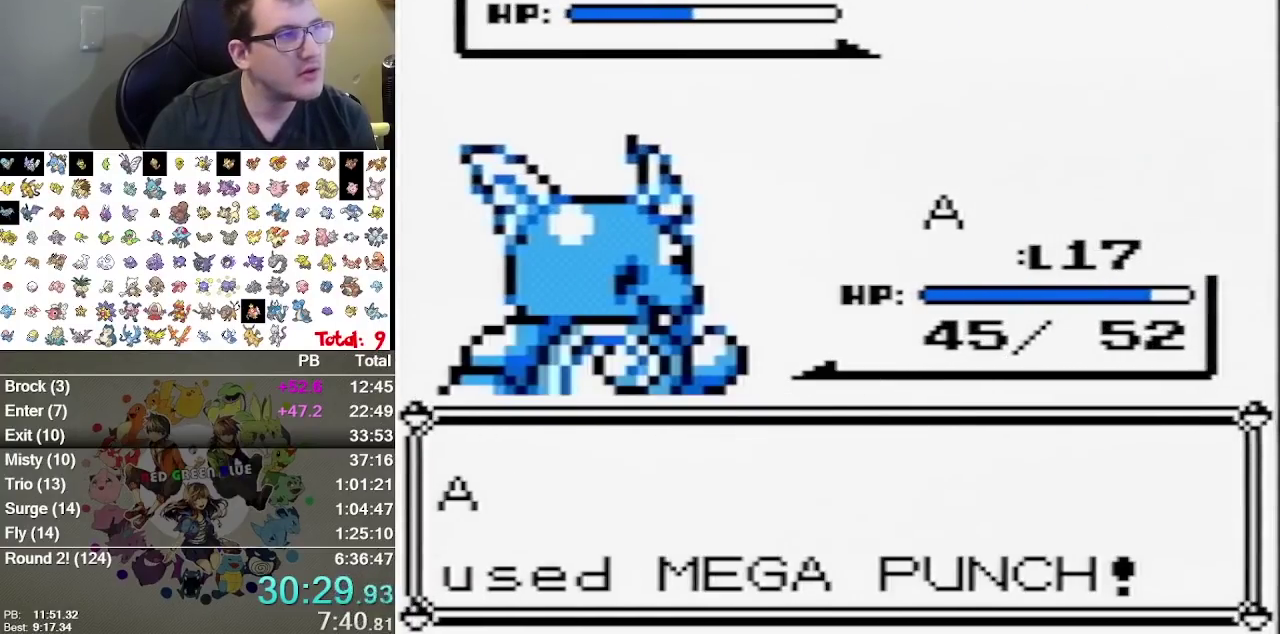
Gameplay with a controller (Nintendo layout); each line is a JSON object with the inputs held at the frame after it. "events" lists button and stick changes between this image and that frame as [ms after this image, input, new state], when the widget could be followed in between. Not read: A L3 R3.
{"buttons": [], "events": []}
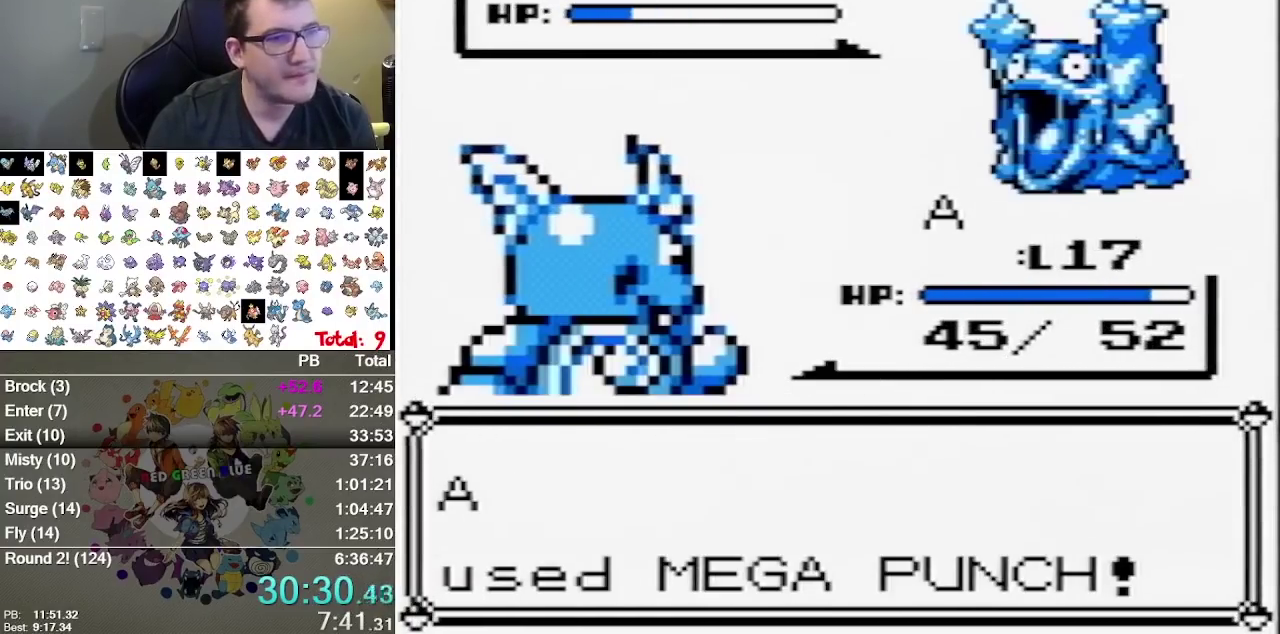
{"buttons": [], "events": []}
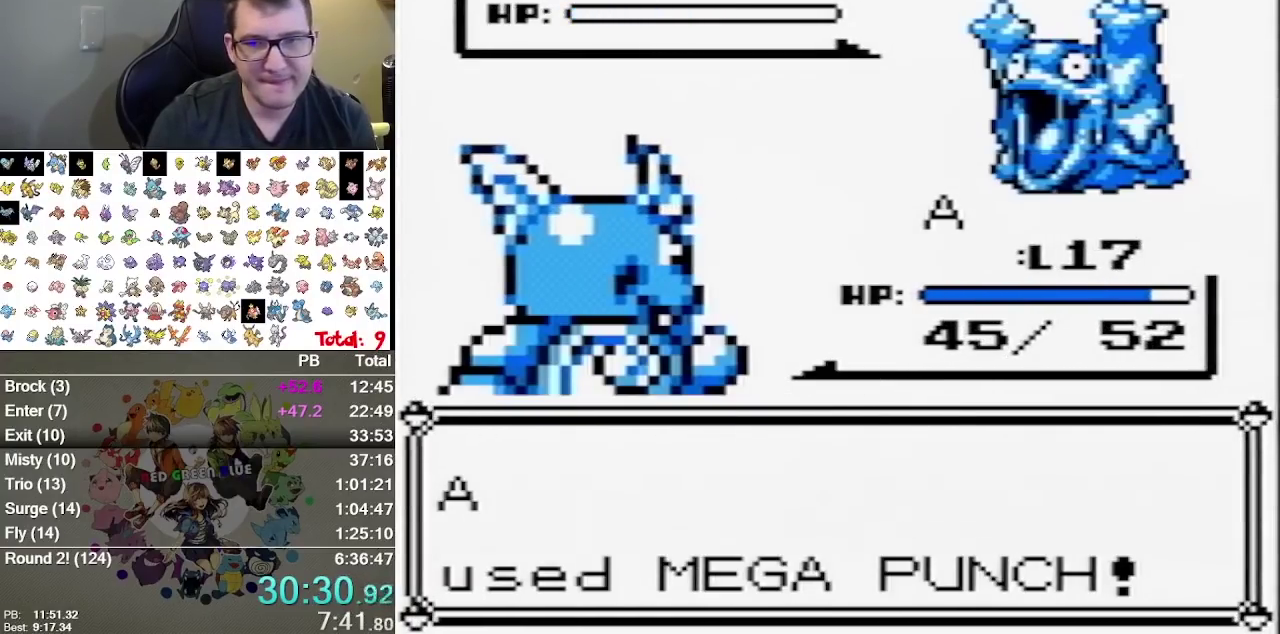
{"buttons": [], "events": []}
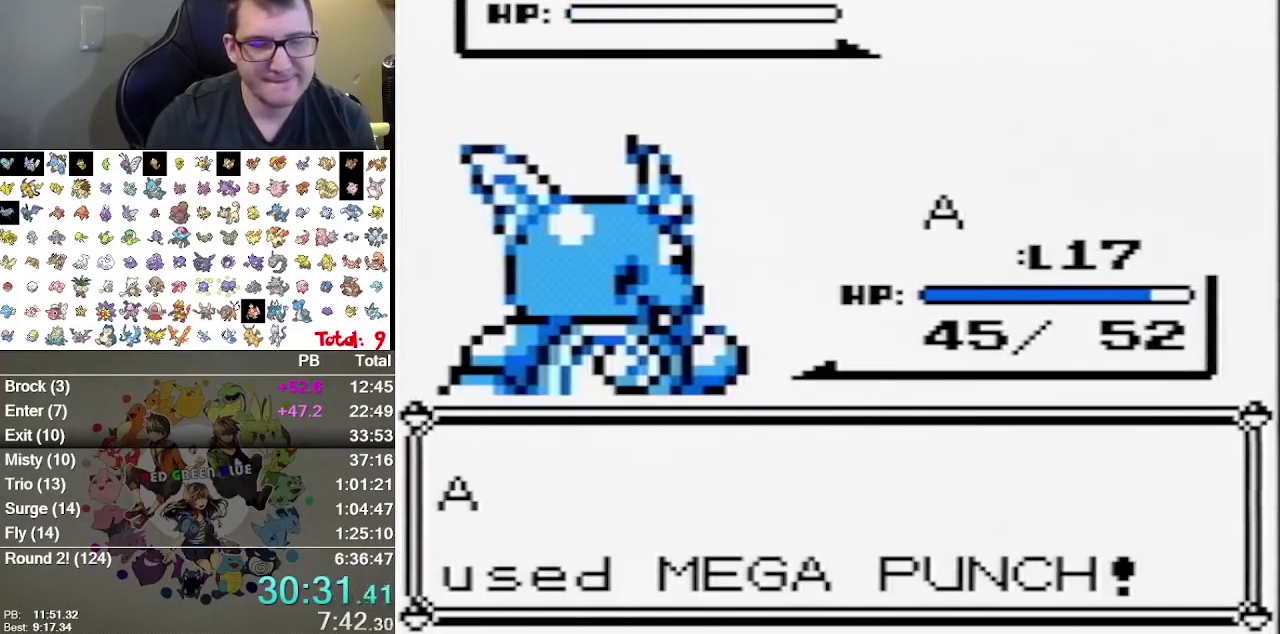
{"buttons": [], "events": []}
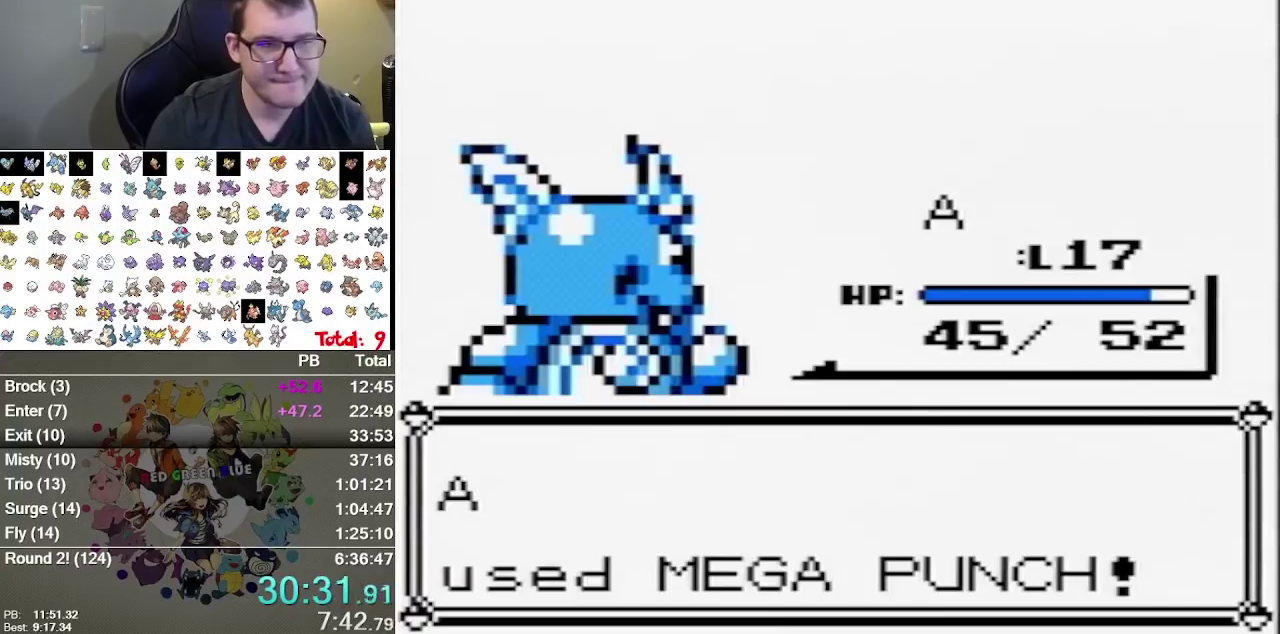
{"buttons": [], "events": [[350, "B", "down"], [417, "B", "up"]]}
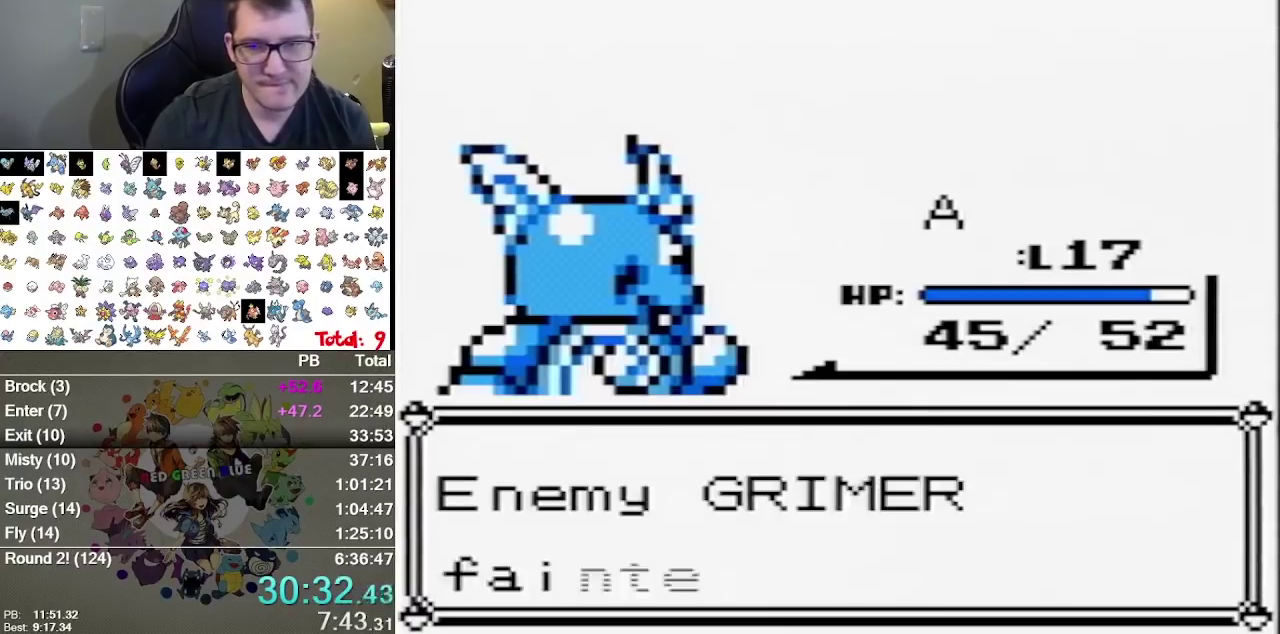
{"buttons": [], "events": []}
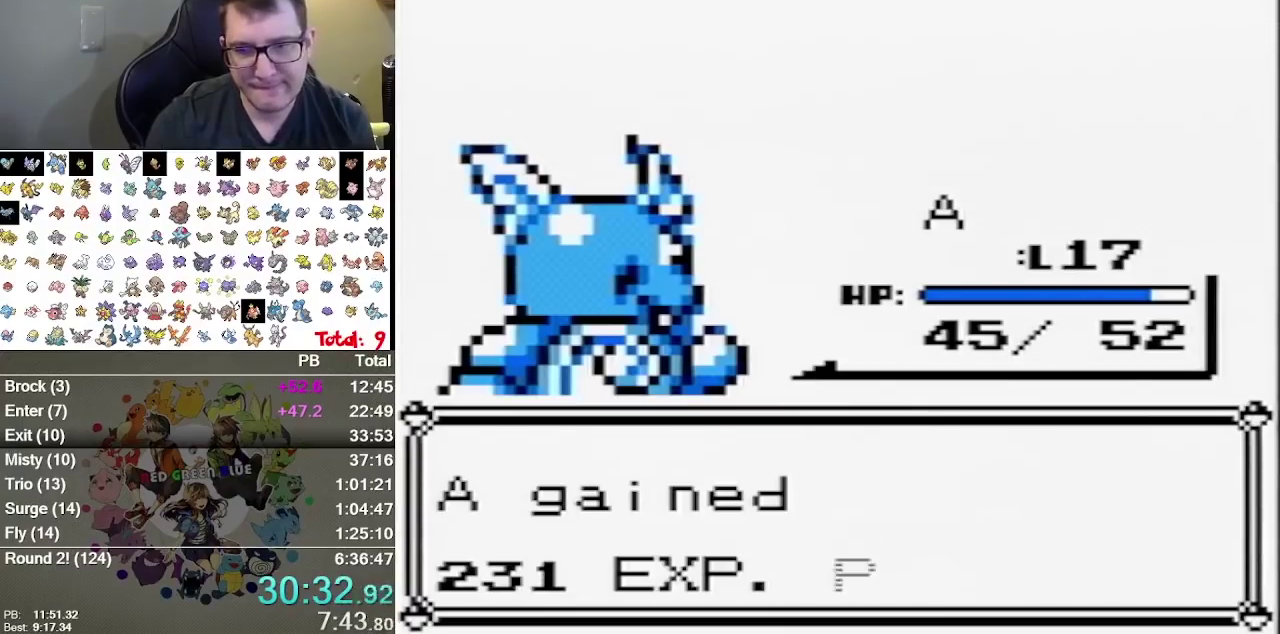
{"buttons": [], "events": [[83, "B", "down"], [150, "B", "up"]]}
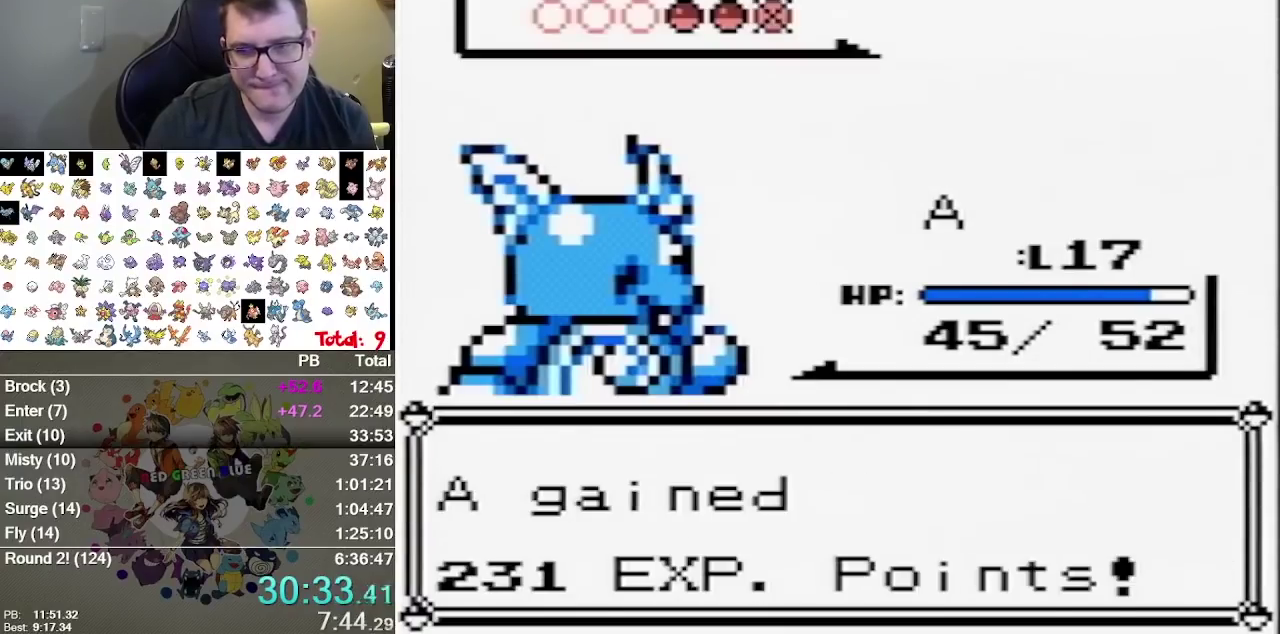
{"buttons": [], "events": []}
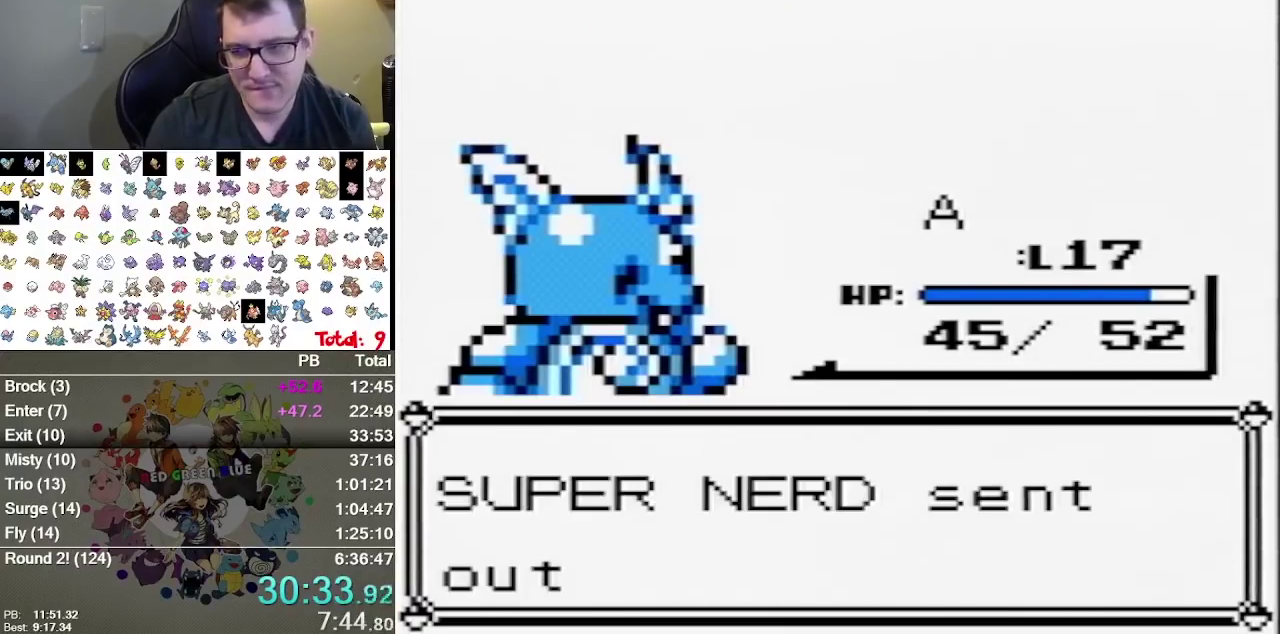
{"buttons": [], "events": []}
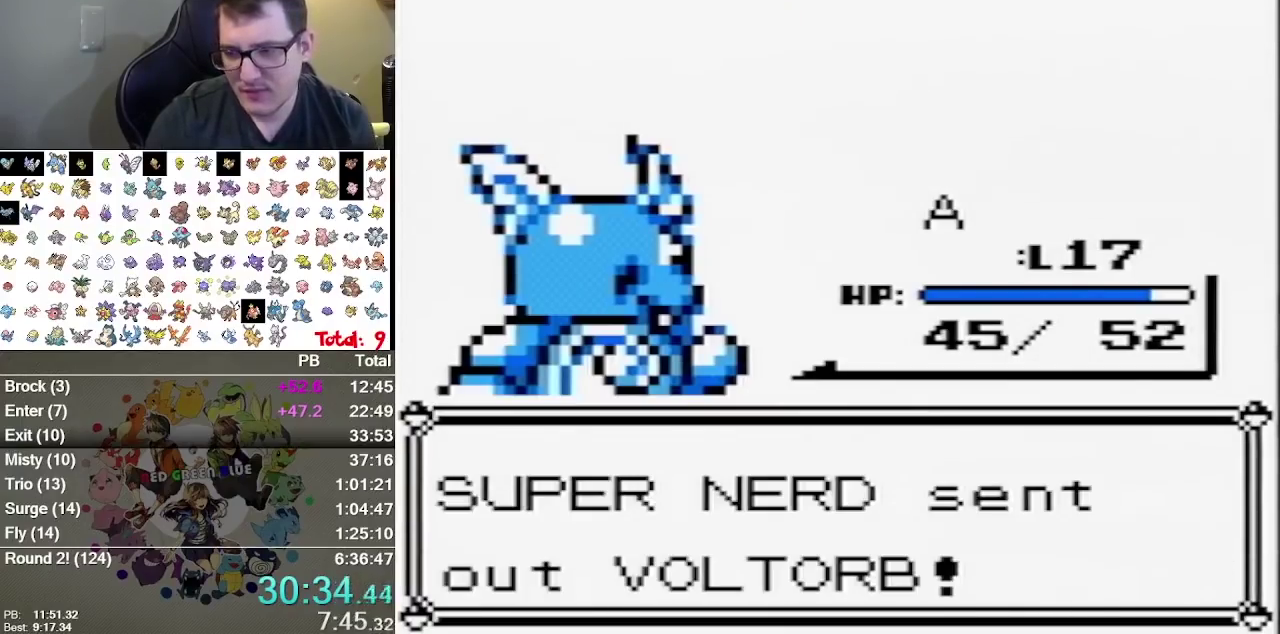
{"buttons": [], "events": []}
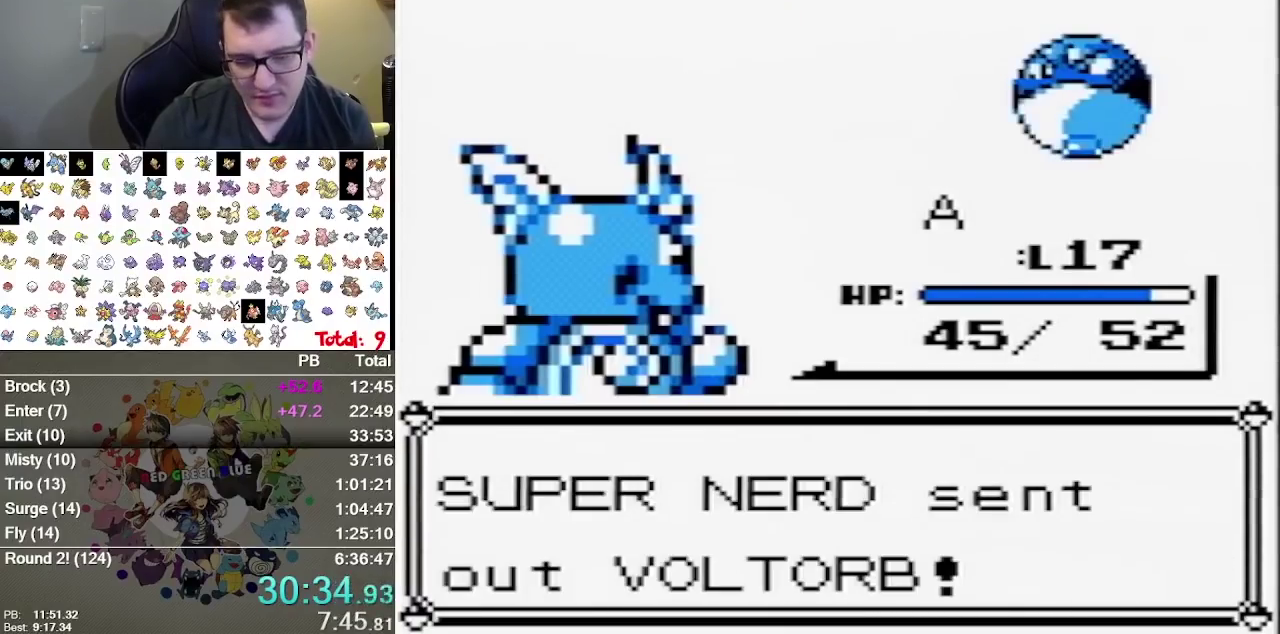
{"buttons": ["B"], "events": [[433, "B", "down"]]}
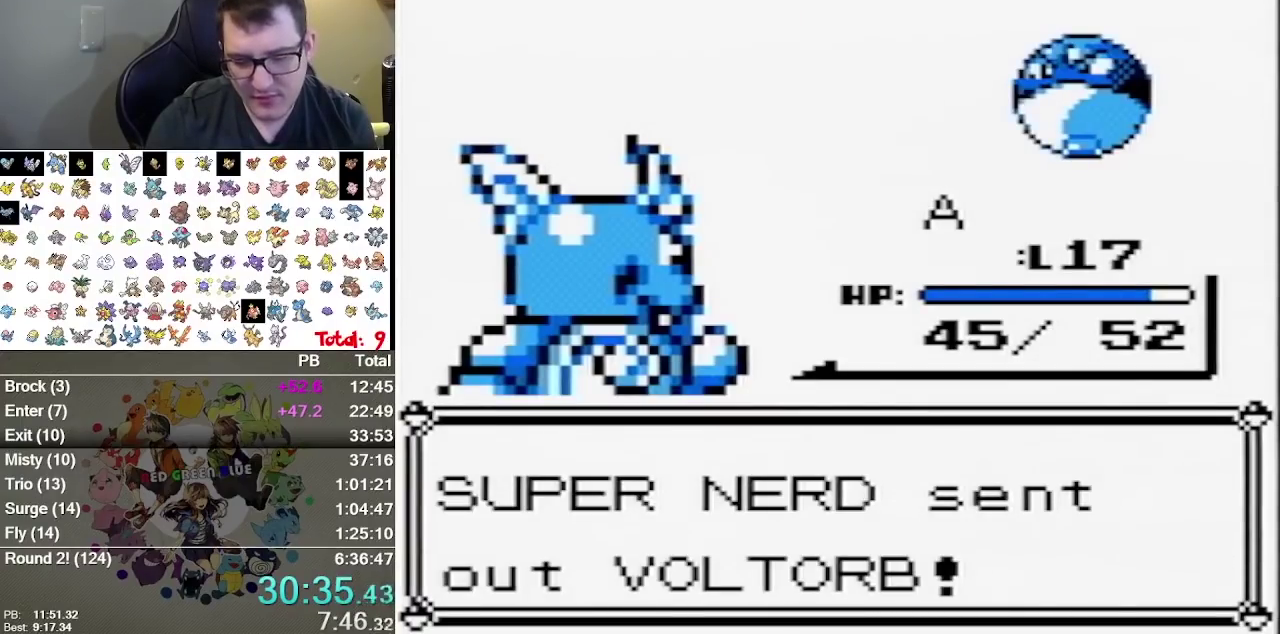
{"buttons": [], "events": [[117, "B", "up"]]}
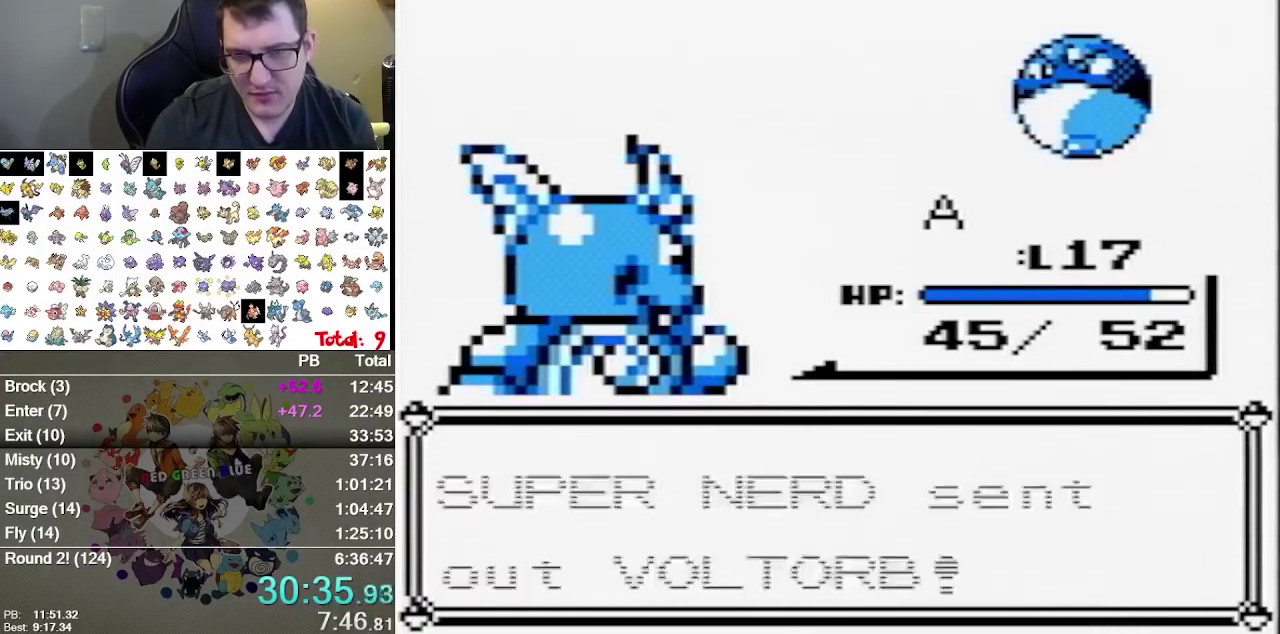
{"buttons": [], "events": []}
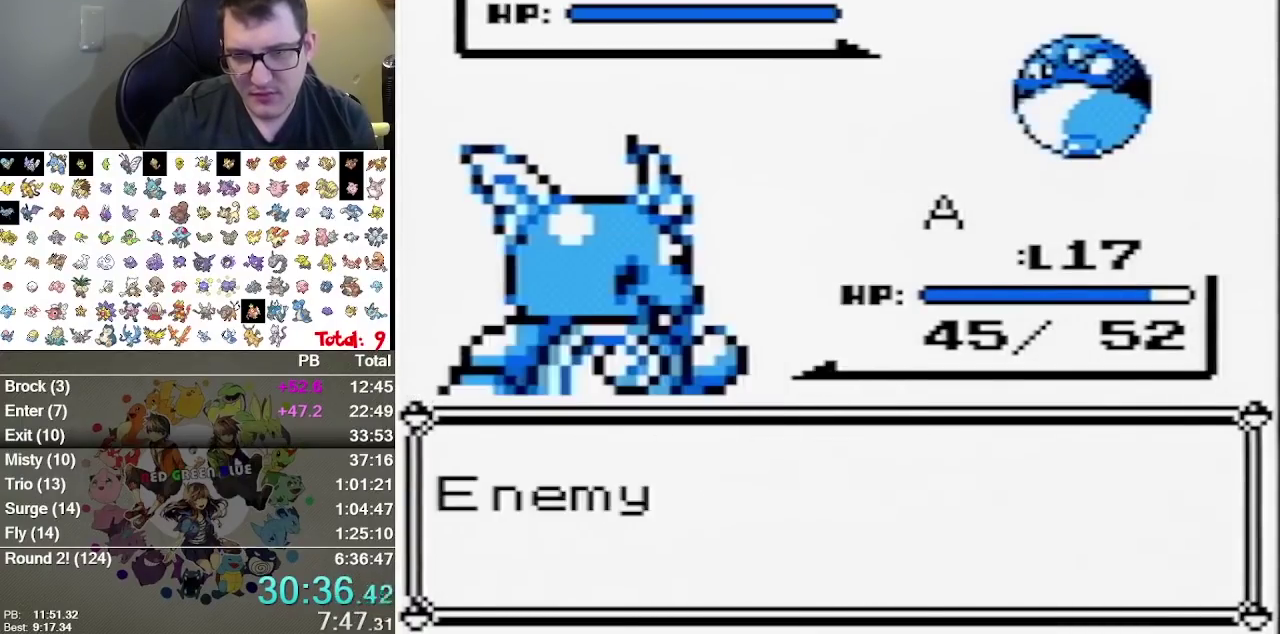
{"buttons": ["B"], "events": [[333, "B", "down"], [433, "B", "up"], [500, "B", "down"]]}
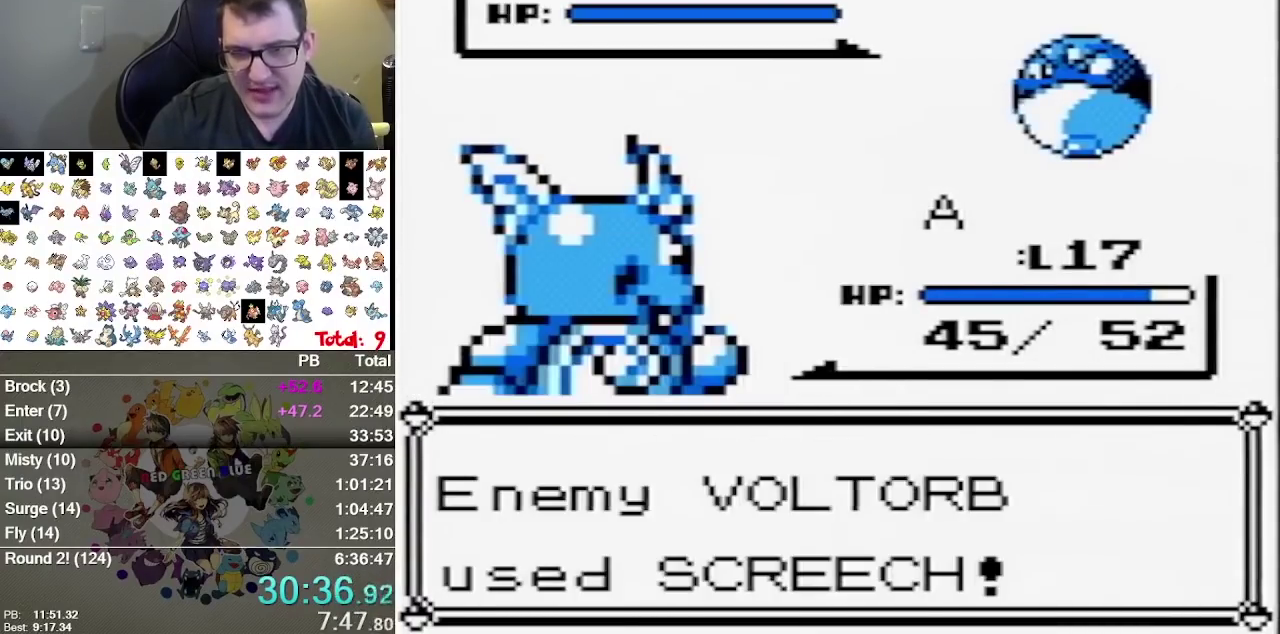
{"buttons": ["B"], "events": [[33, "B", "up"], [150, "B", "down"], [183, "B", "up"], [450, "B", "down"]]}
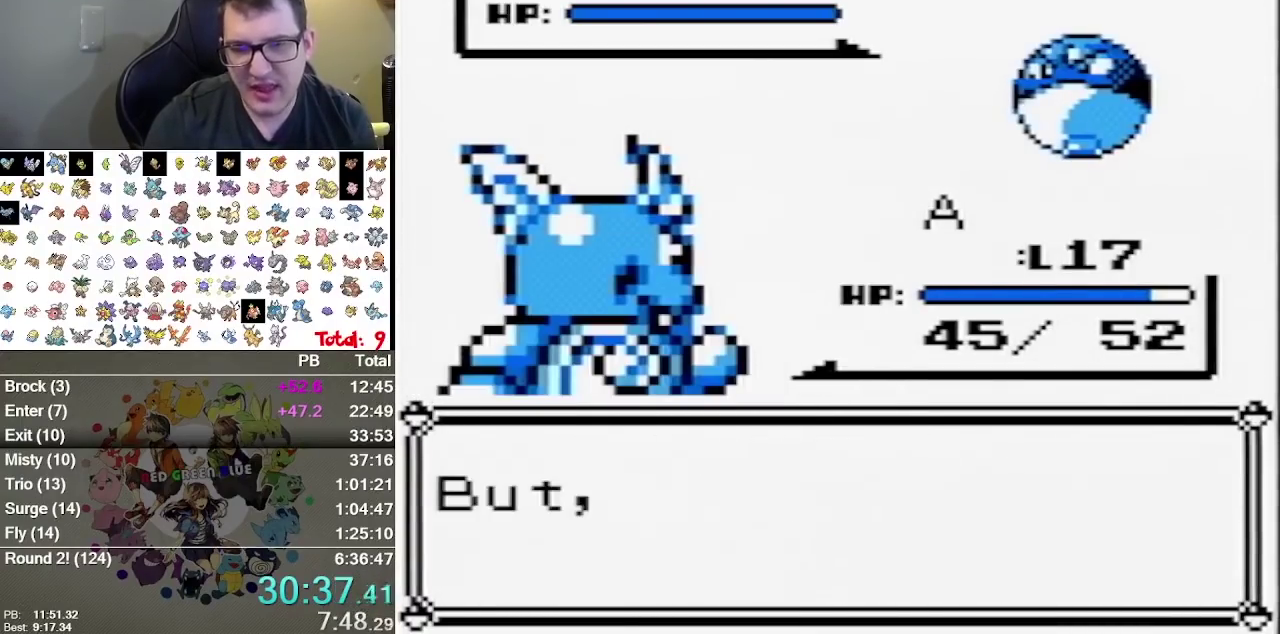
{"buttons": ["B"], "events": []}
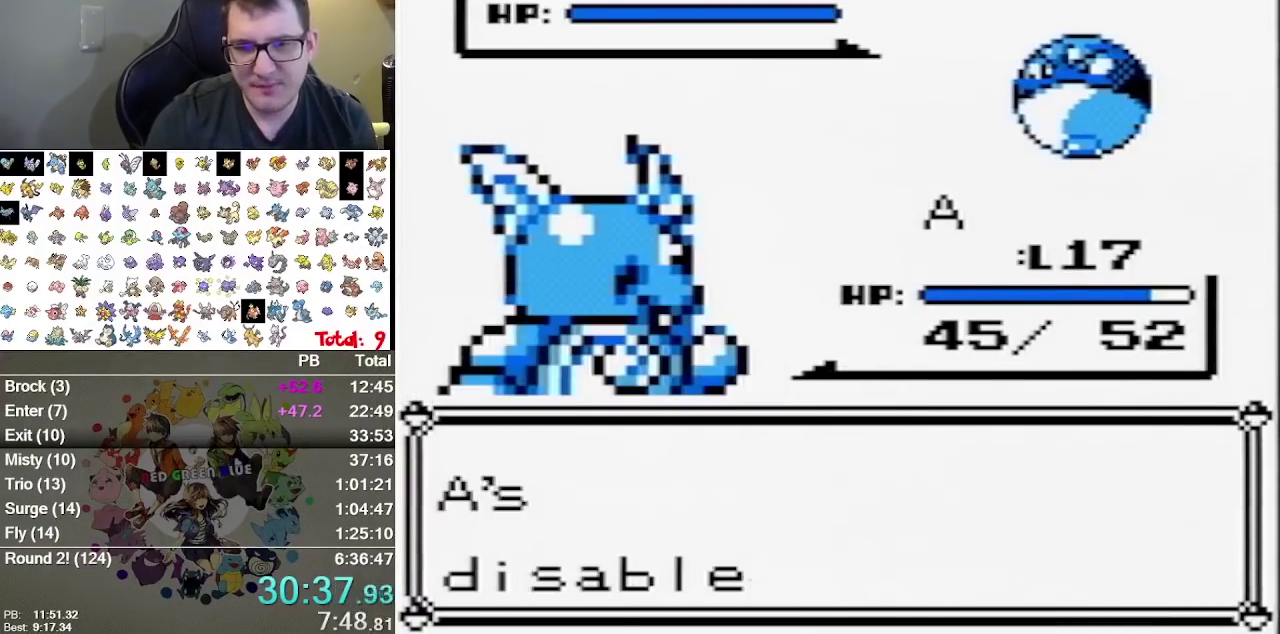
{"buttons": [], "events": [[50, "B", "up"]]}
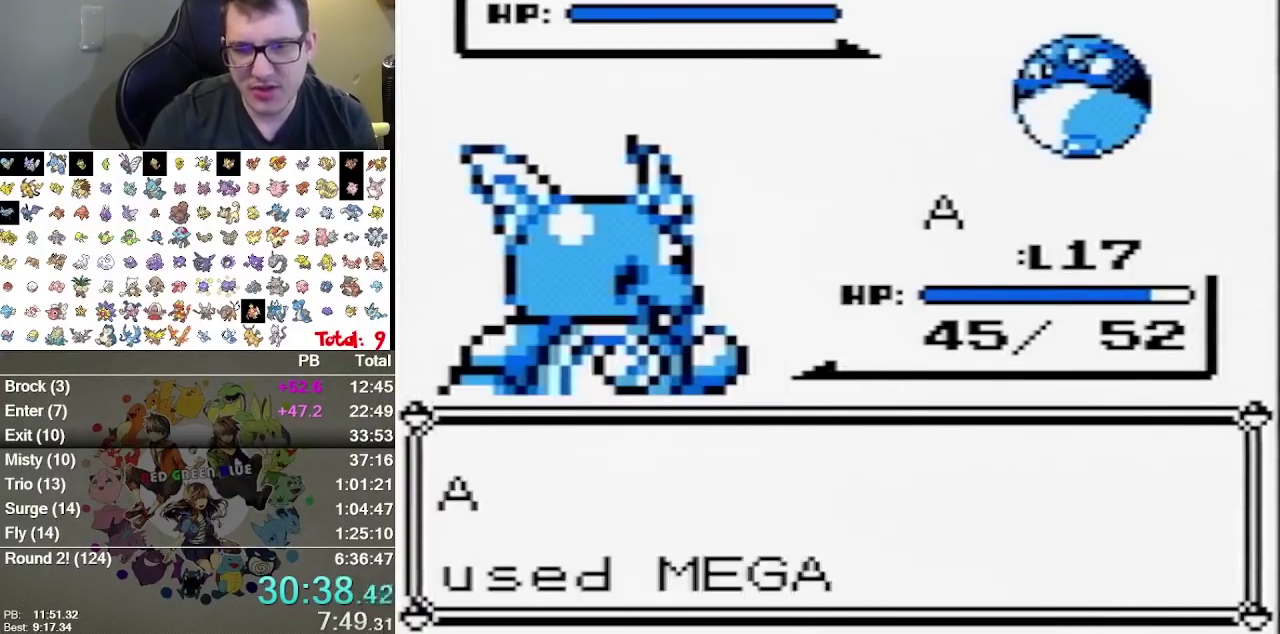
{"buttons": [], "events": [[167, "B", "down"], [217, "B", "up"], [283, "B", "down"], [417, "B", "up"]]}
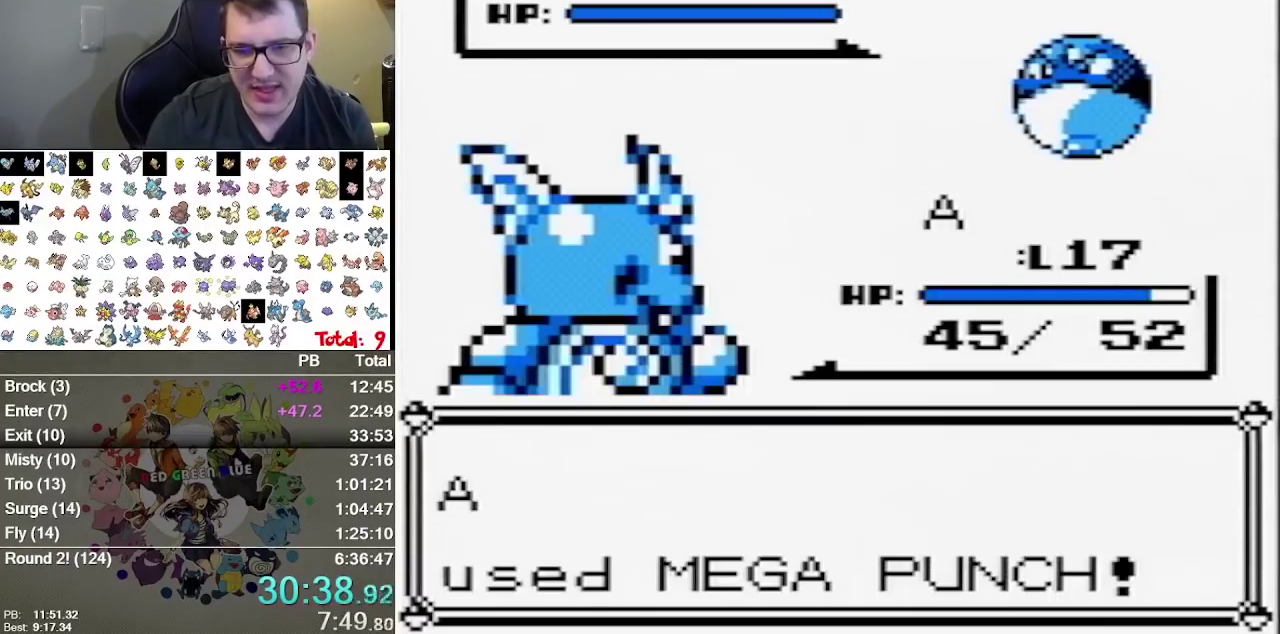
{"buttons": [], "events": []}
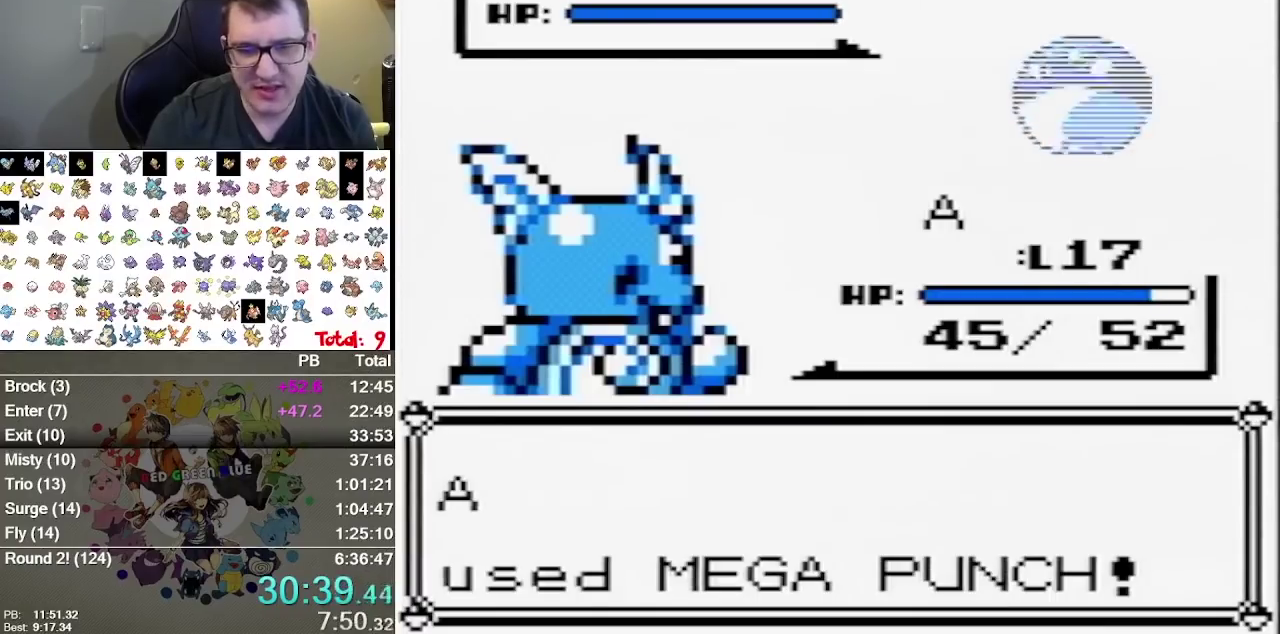
{"buttons": [], "events": []}
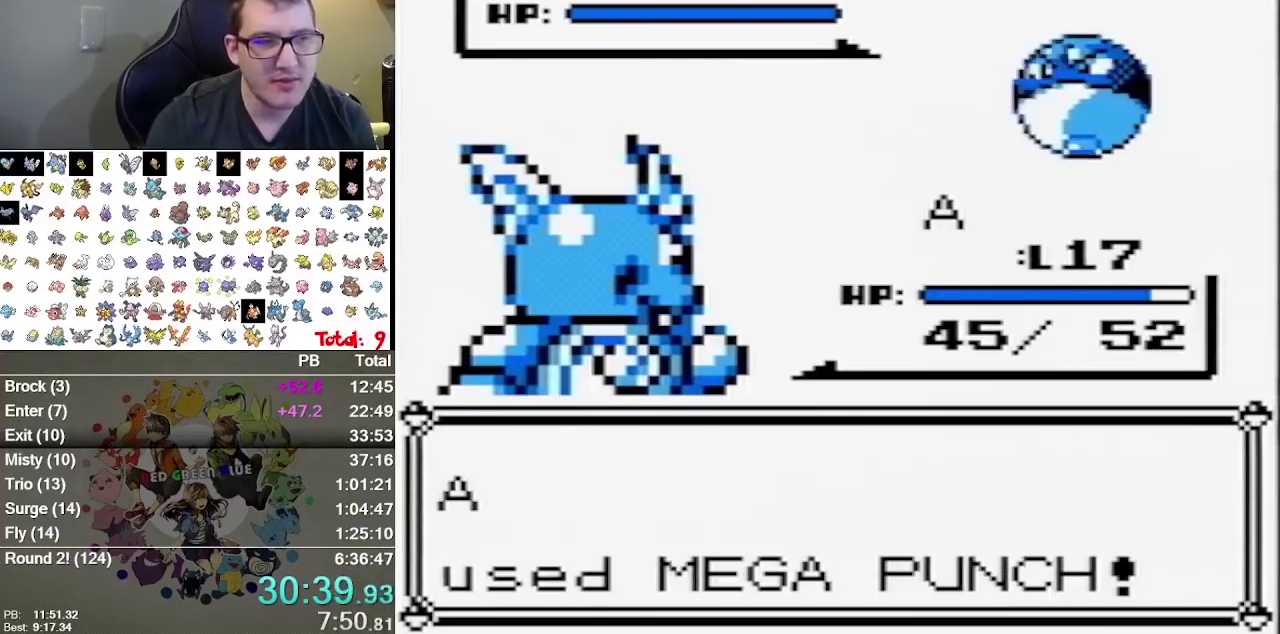
{"buttons": [], "events": []}
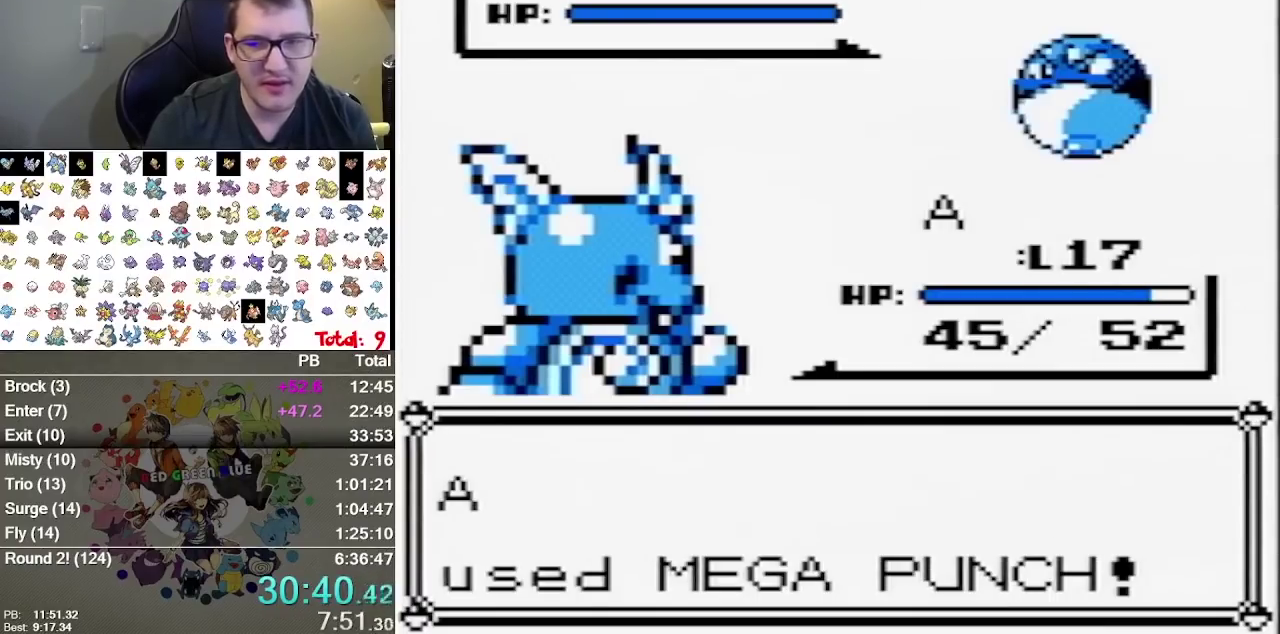
{"buttons": [], "events": []}
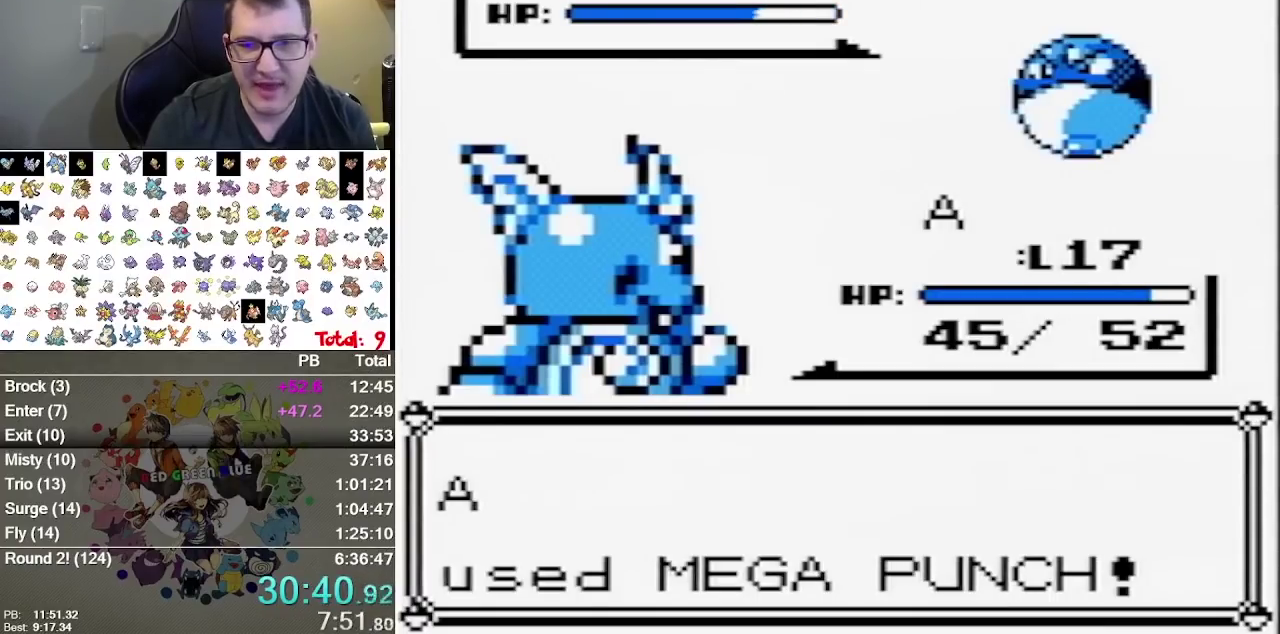
{"buttons": [], "events": []}
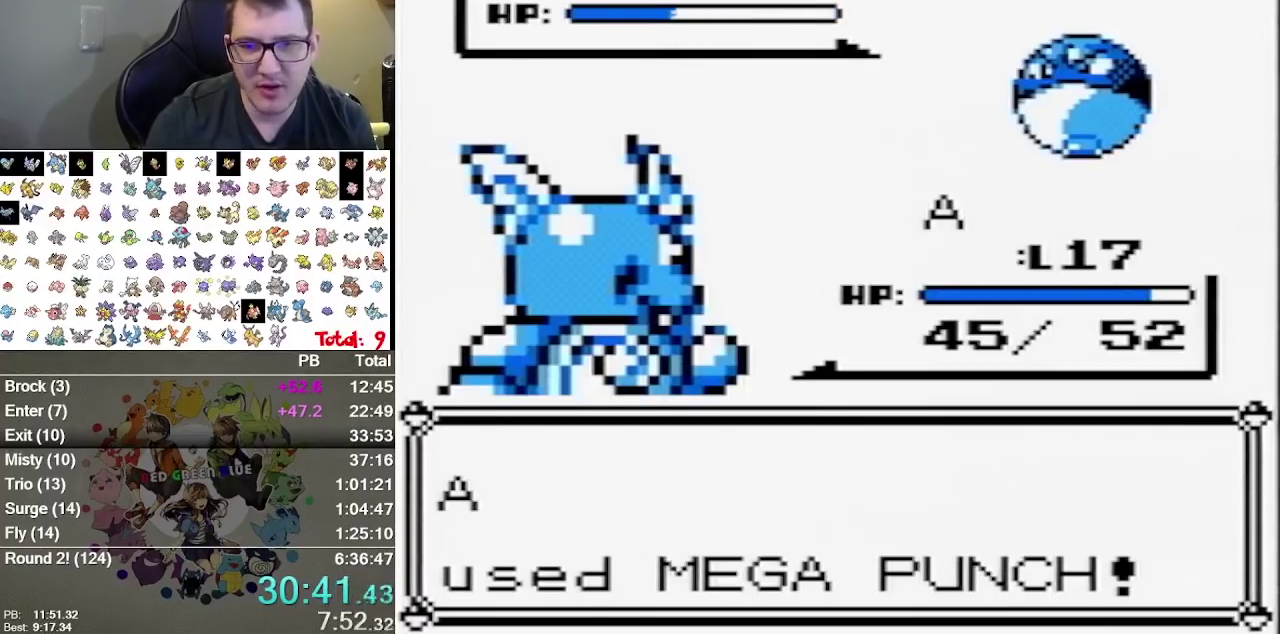
{"buttons": [], "events": []}
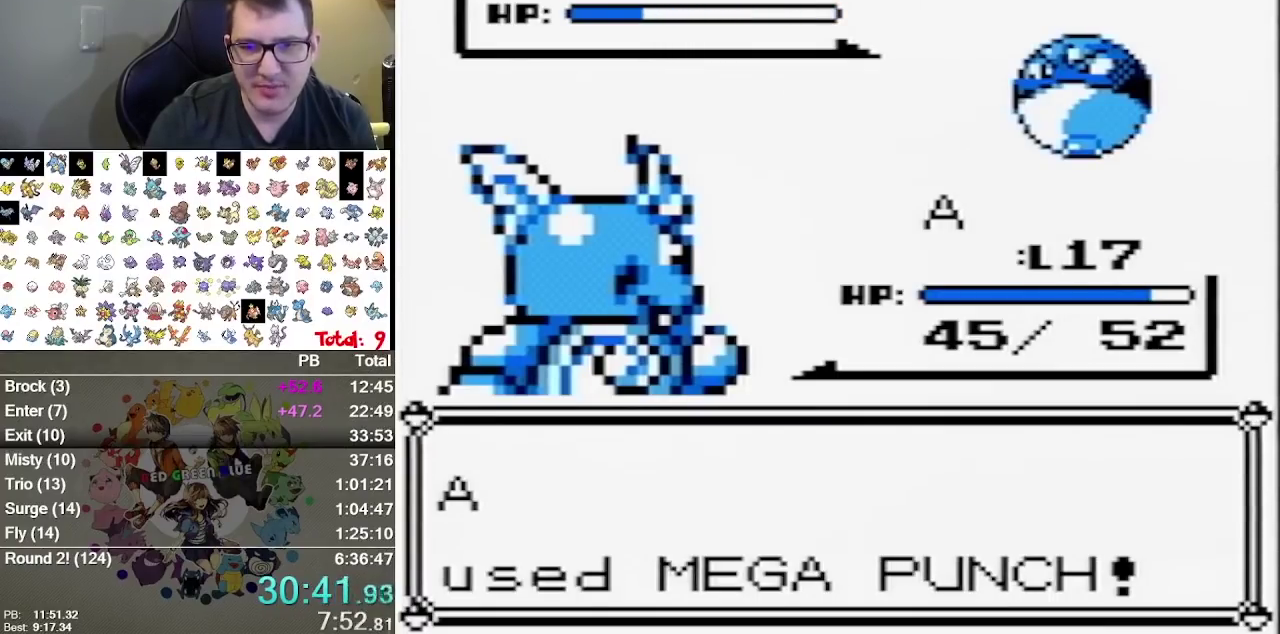
{"buttons": [], "events": []}
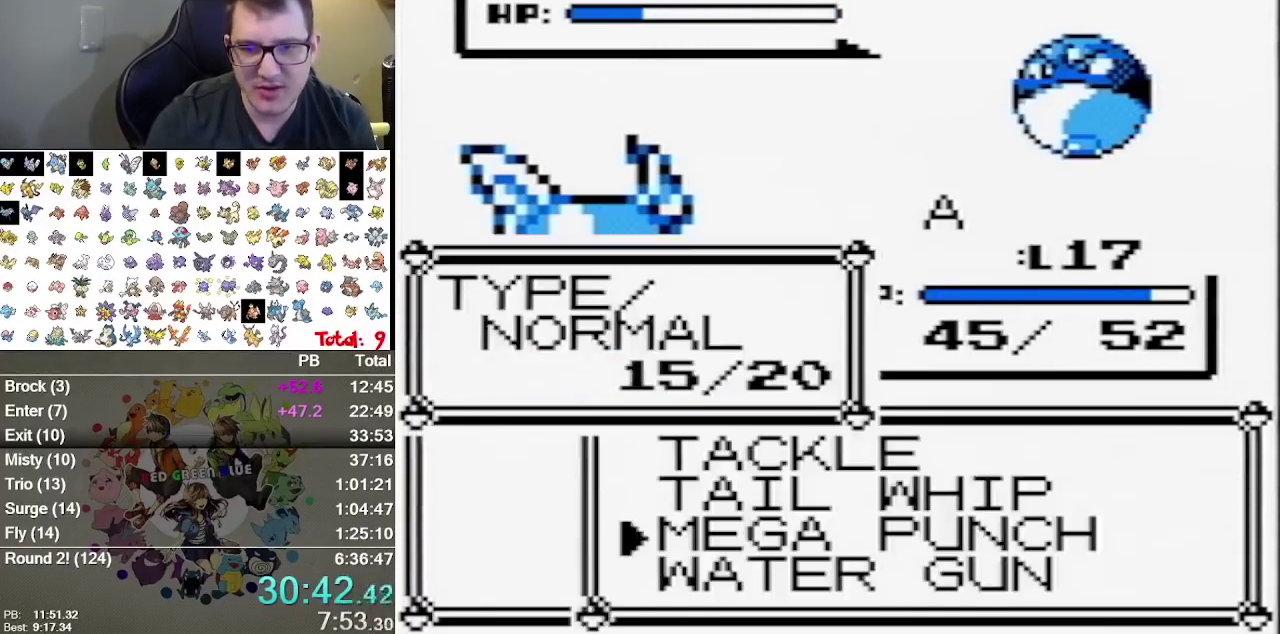
{"buttons": [], "events": []}
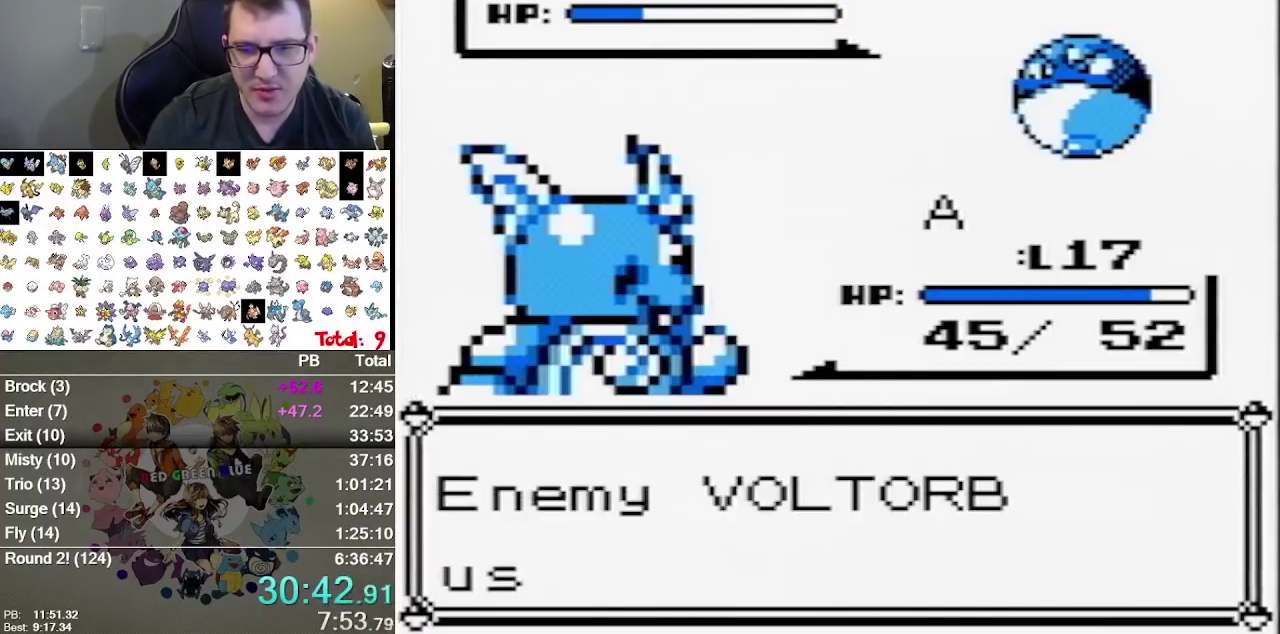
{"buttons": [], "events": []}
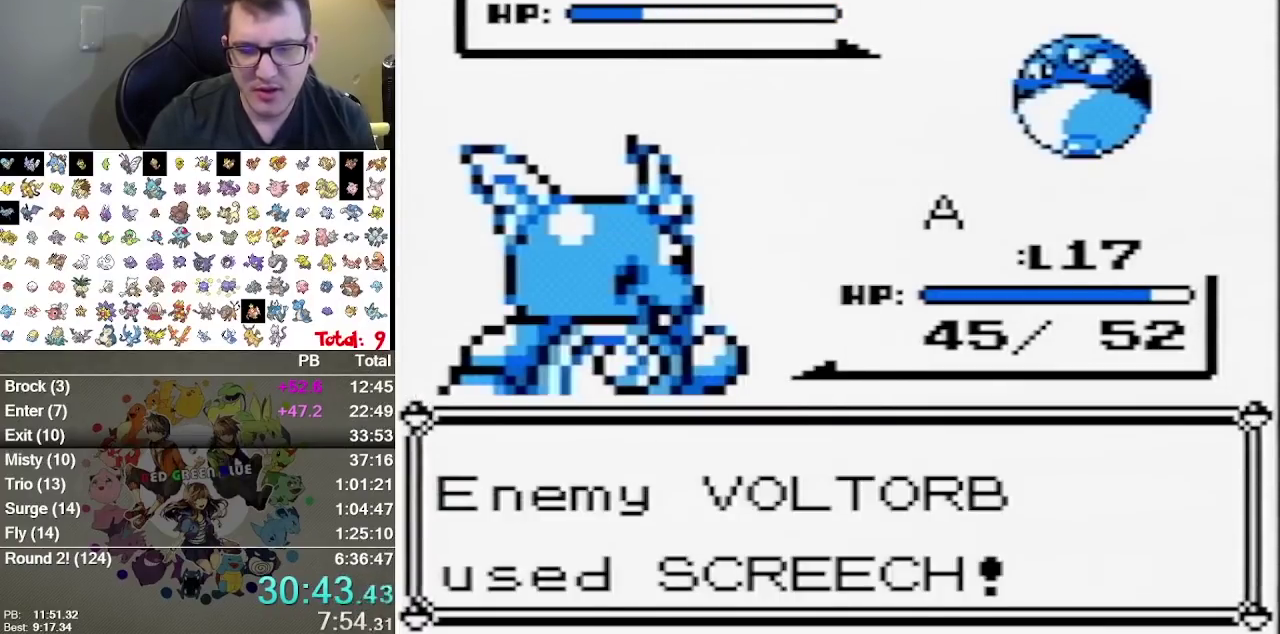
{"buttons": ["B"], "events": [[17, "B", "down"]]}
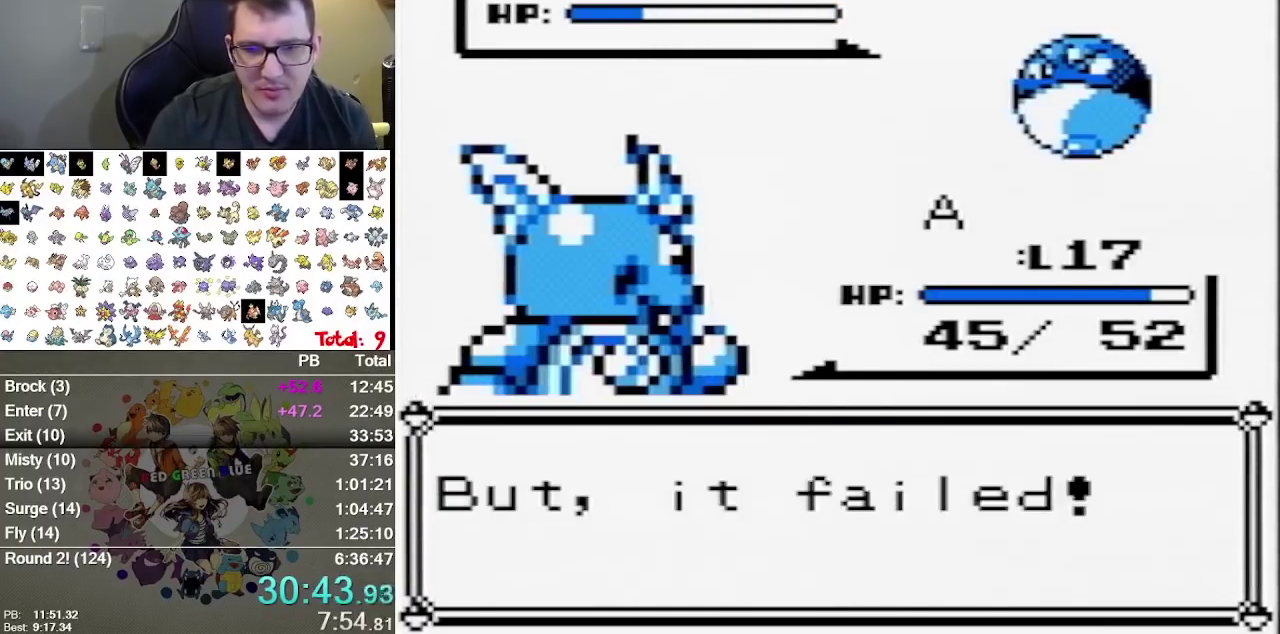
{"buttons": [], "events": [[417, "B", "up"]]}